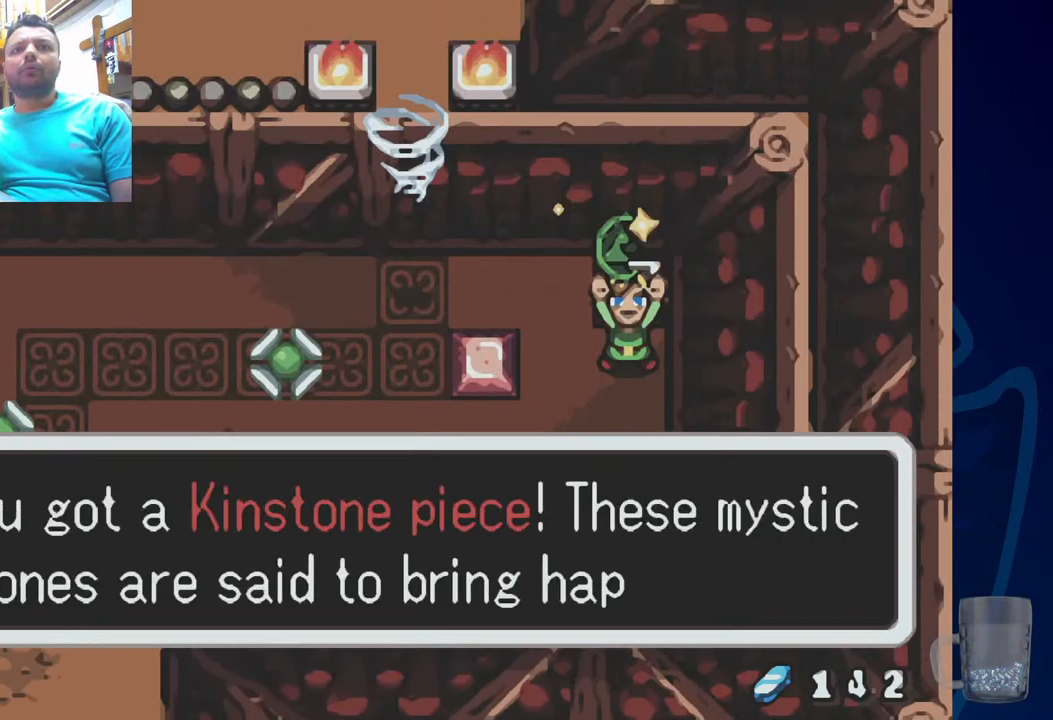
Gameplay with a controller (PlayStation layout); each line is a JSON object with the inputs held at the frame after it. "events" lists button and stick changes between this image and that frame as [ms after this image, input, new state], when the widget could be followed in between.
{"buttons": [], "left_stick": "center", "right_stick": "center", "events": [[17, "SQUARE", "up"], [100, "SQUARE", "down"], [283, "SQUARE", "up"]]}
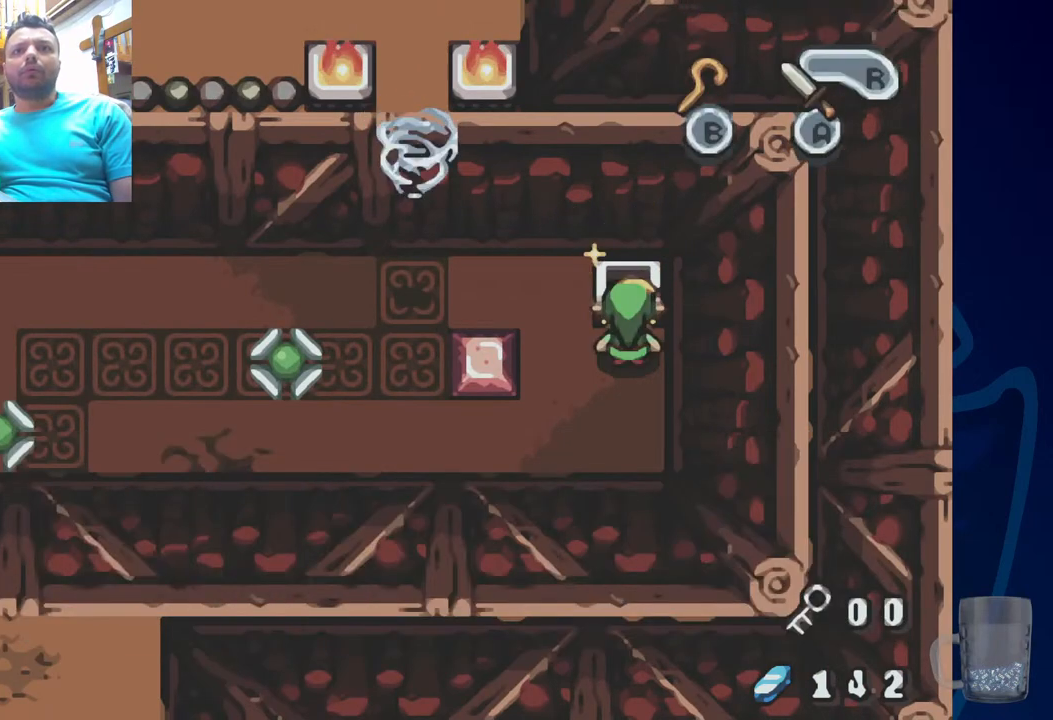
{"buttons": ["DPAD_LEFT"], "left_stick": "center", "right_stick": "center", "events": [[167, "DPAD_LEFT", "down"]]}
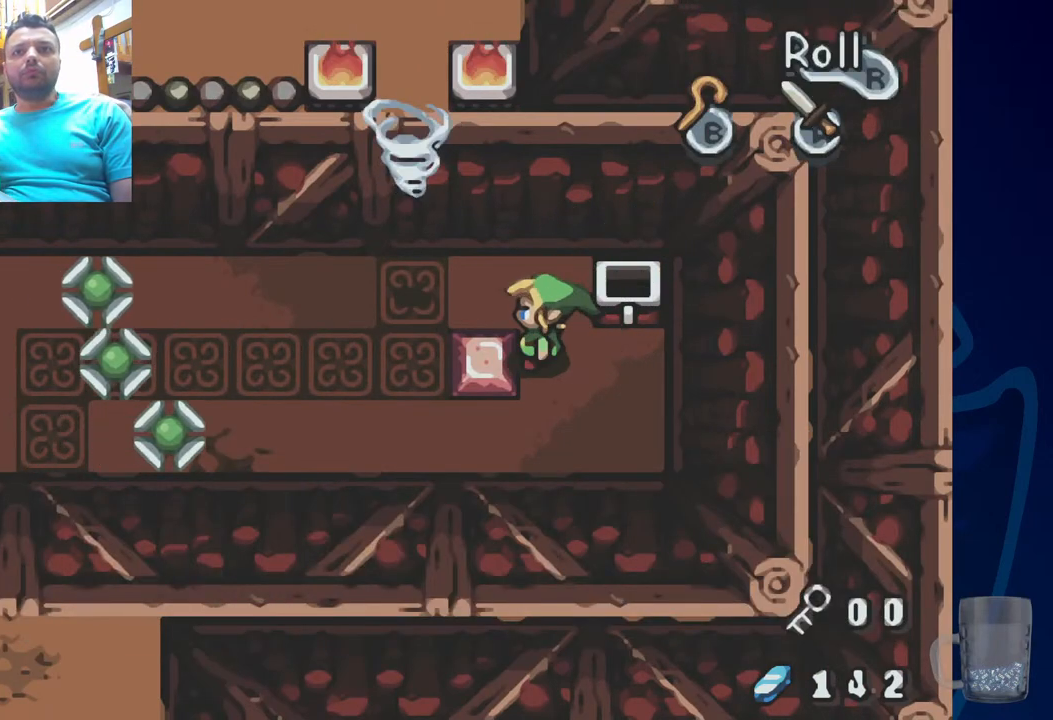
{"buttons": ["DPAD_LEFT"], "left_stick": "center", "right_stick": "center", "events": [[33, "DPAD_LEFT", "up"], [250, "DPAD_LEFT", "down"]]}
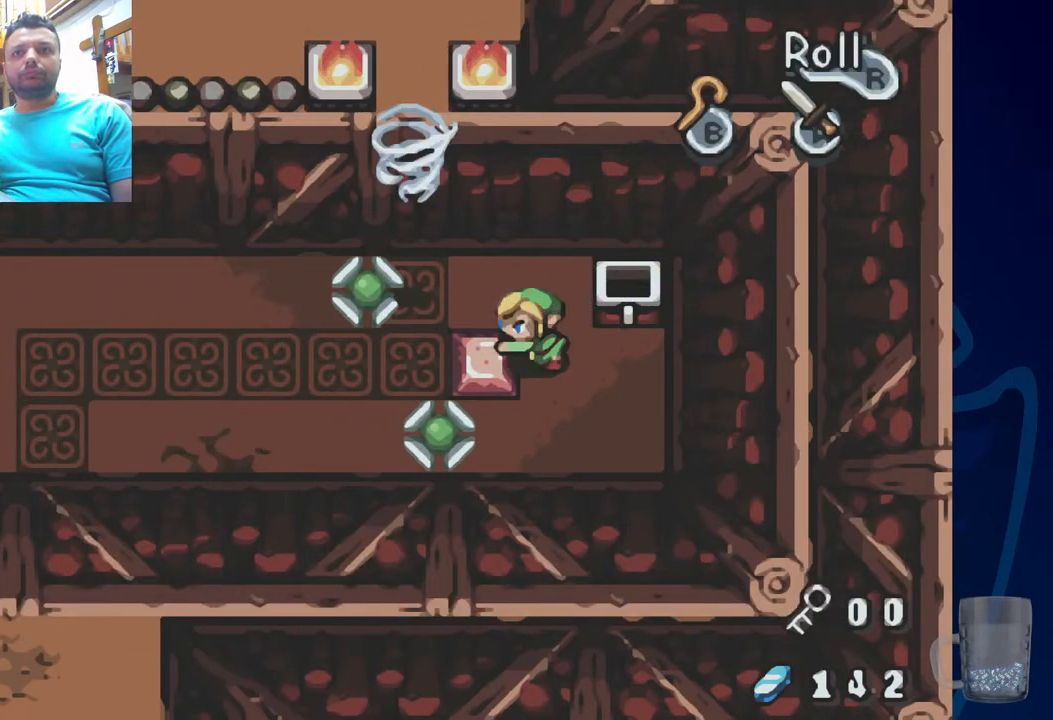
{"buttons": [], "left_stick": "center", "right_stick": "center", "events": [[400, "DPAD_LEFT", "up"]]}
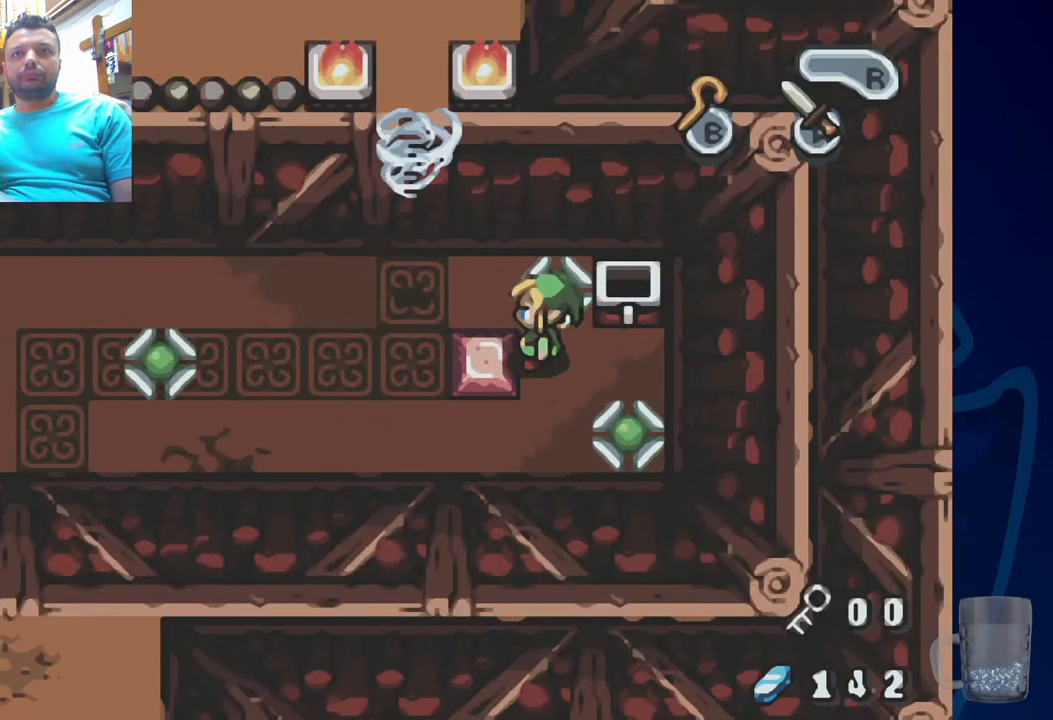
{"buttons": [], "left_stick": "center", "right_stick": "center", "events": []}
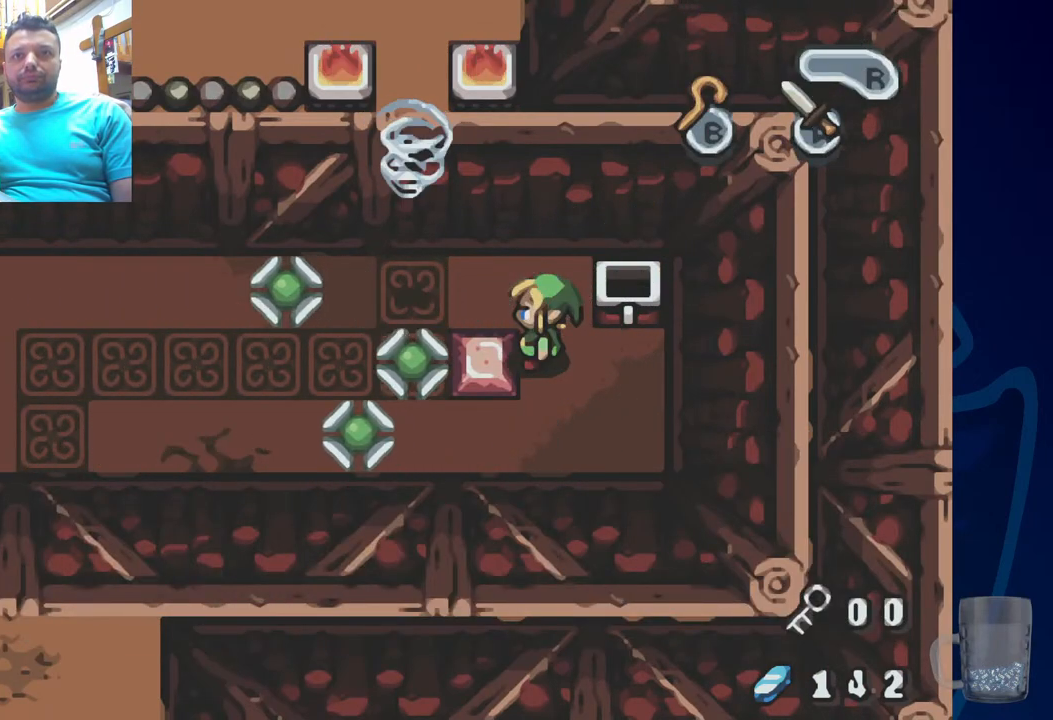
{"buttons": [], "left_stick": "center", "right_stick": "center", "events": []}
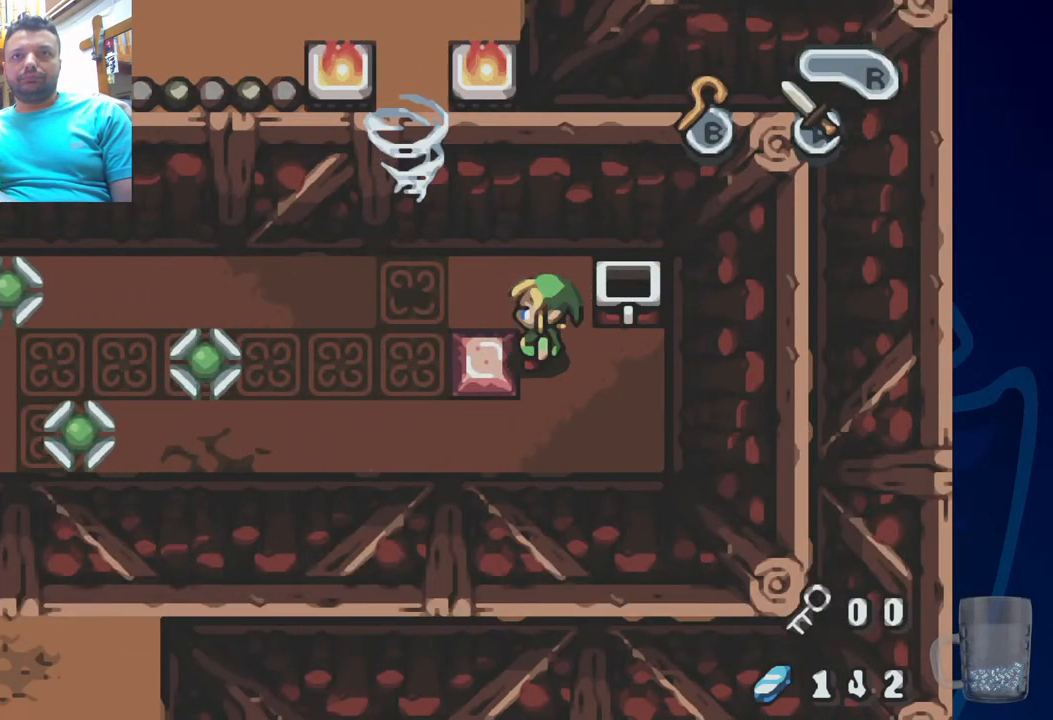
{"buttons": ["DPAD_DOWN"], "left_stick": "center", "right_stick": "center", "events": [[267, "DPAD_DOWN", "down"]]}
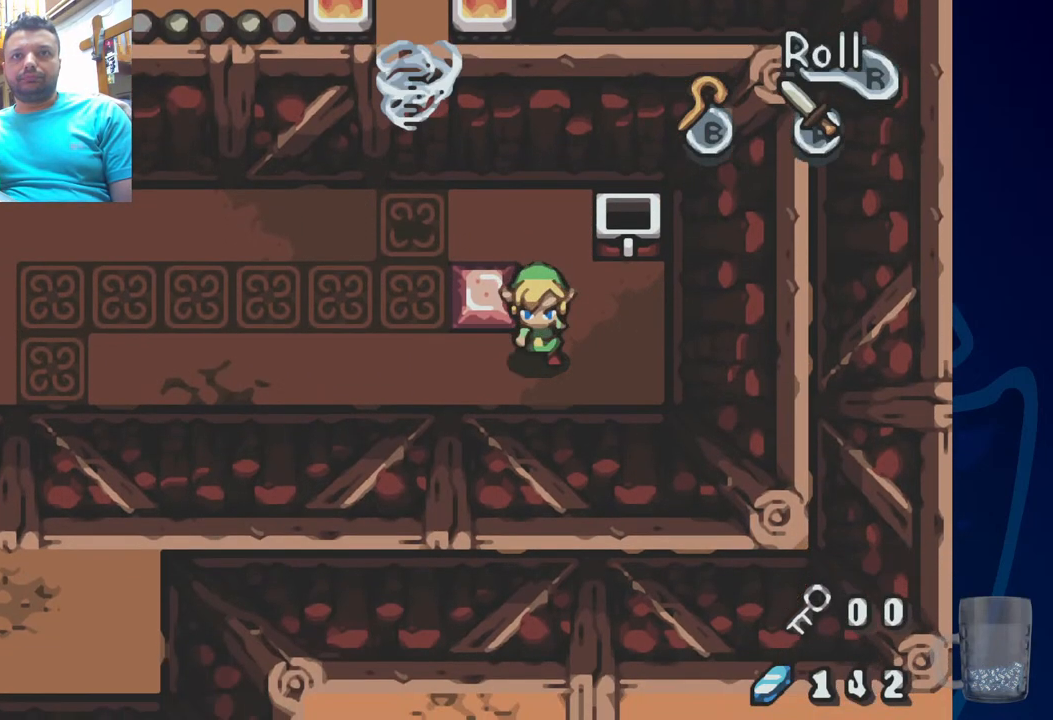
{"buttons": ["DPAD_UP", "DPAD_LEFT"], "left_stick": "center", "right_stick": "center", "events": [[67, "DPAD_LEFT", "down"], [150, "DPAD_DOWN", "up"], [400, "DPAD_UP", "down"]]}
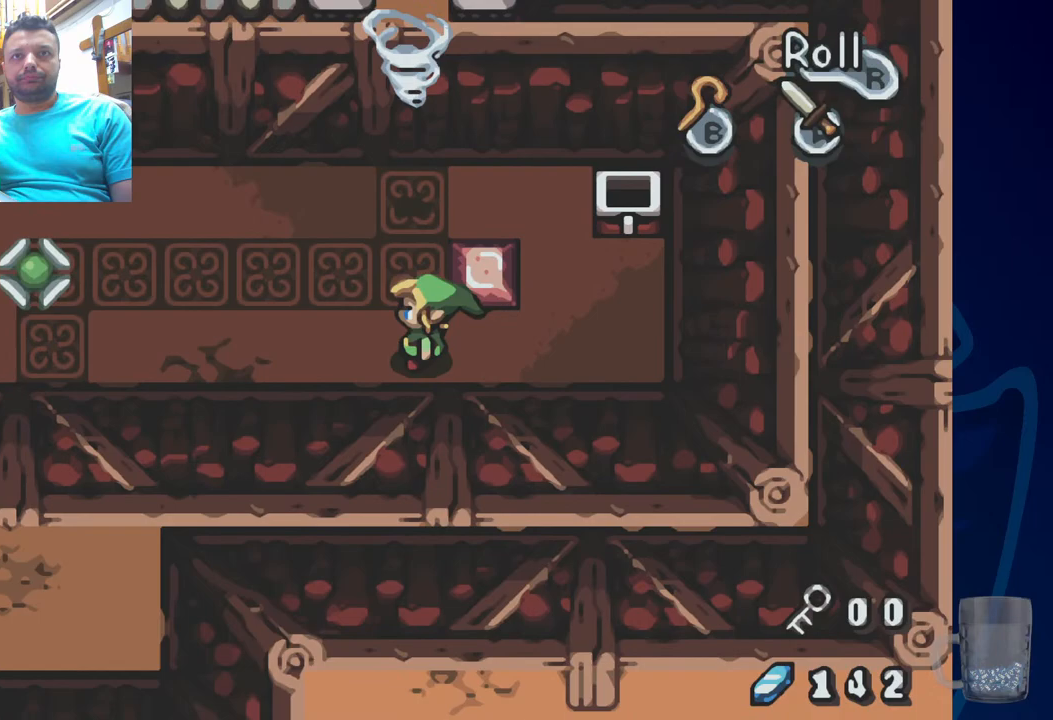
{"buttons": ["DPAD_UP", "DPAD_LEFT"], "left_stick": "center", "right_stick": "center", "events": [[50, "DPAD_DOWN", "down"], [50, "DPAD_UP", "up"], [300, "DPAD_DOWN", "up"], [383, "DPAD_UP", "down"]]}
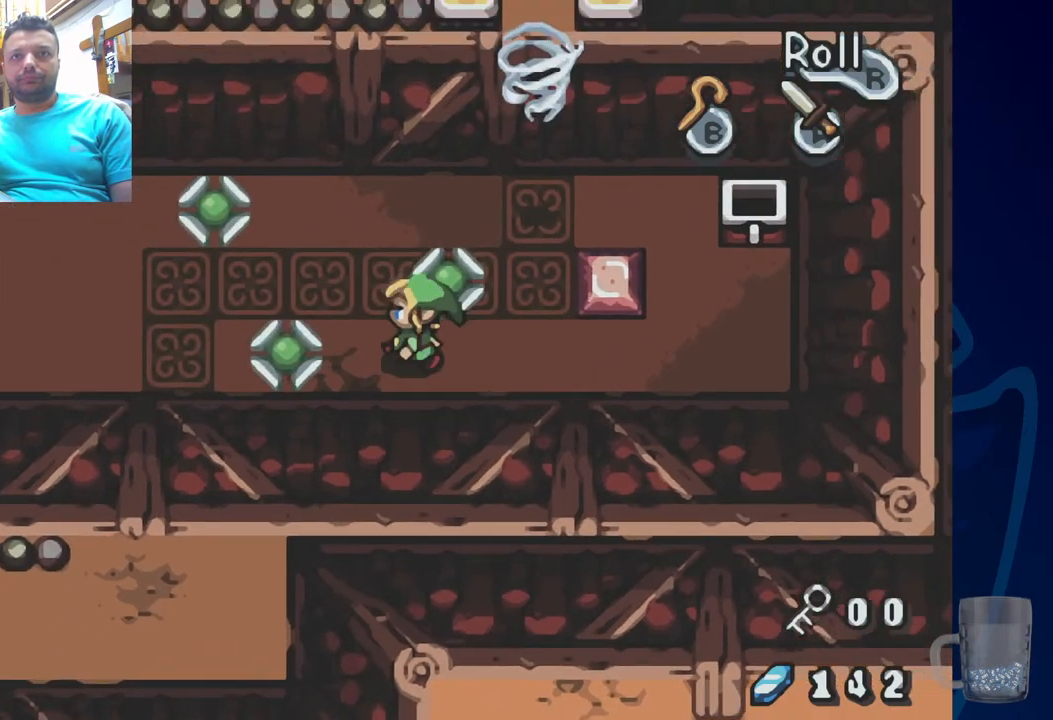
{"buttons": ["DPAD_LEFT"], "left_stick": "center", "right_stick": "center", "events": [[250, "DPAD_UP", "up"], [333, "DPAD_DOWN", "down"], [450, "DPAD_DOWN", "up"]]}
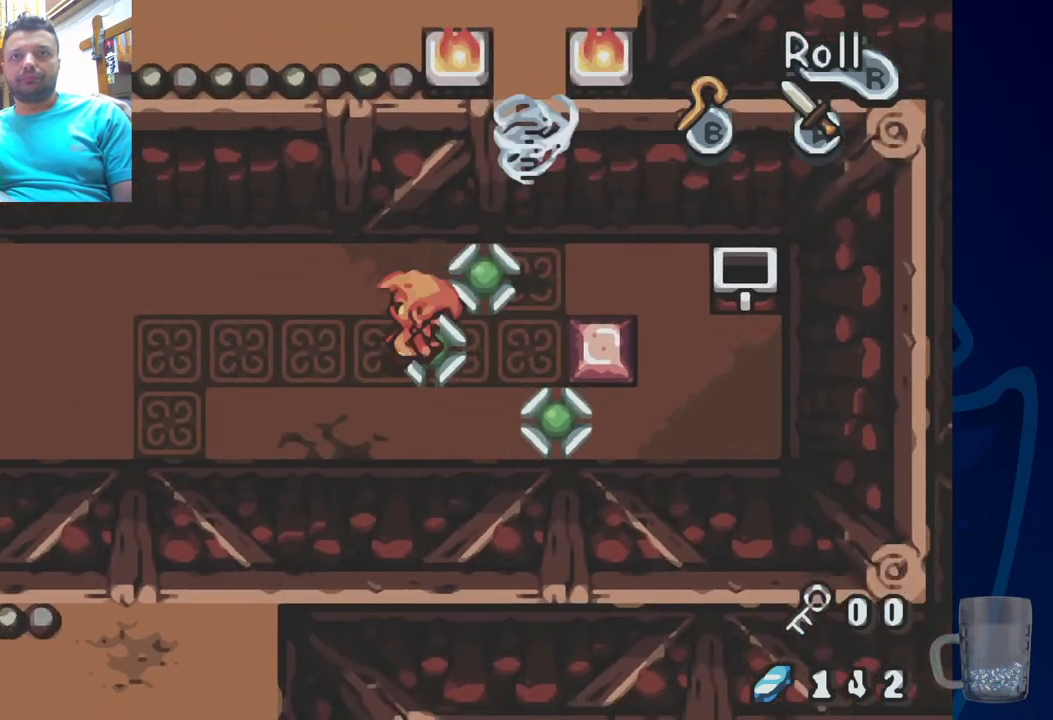
{"buttons": ["DPAD_DOWN", "DPAD_LEFT"], "left_stick": "center", "right_stick": "center", "events": [[400, "DPAD_DOWN", "down"]]}
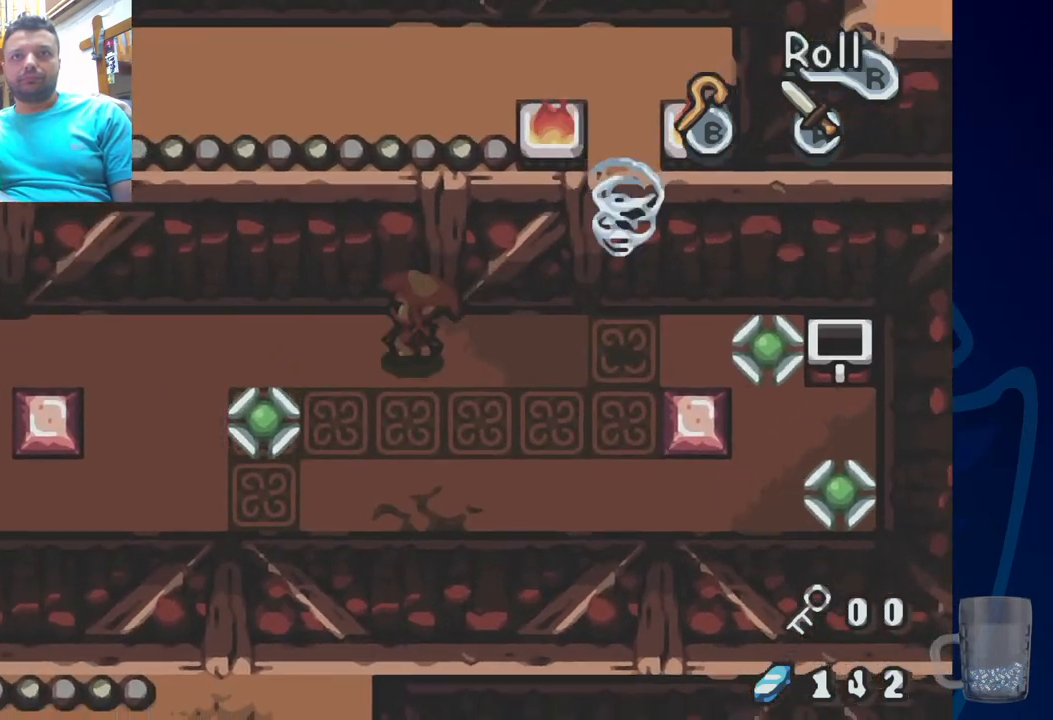
{"buttons": ["DPAD_LEFT"], "left_stick": "center", "right_stick": "center", "events": [[117, "DPAD_DOWN", "up"]]}
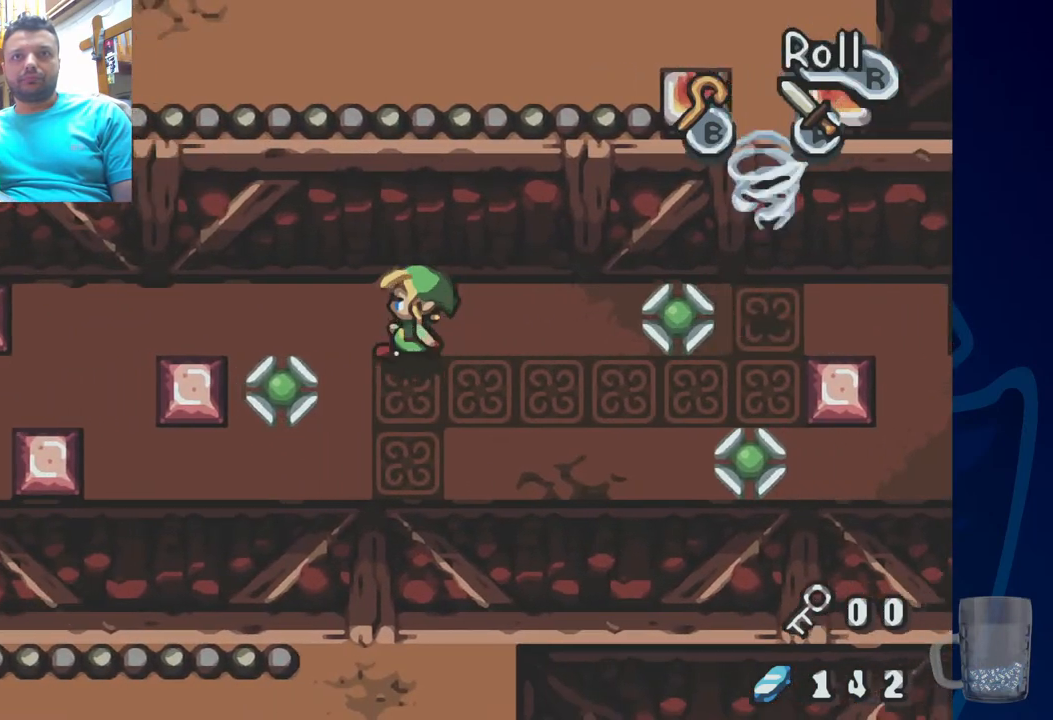
{"buttons": ["DPAD_LEFT"], "left_stick": "center", "right_stick": "center", "events": [[250, "R2", "down"], [500, "R2", "up"]]}
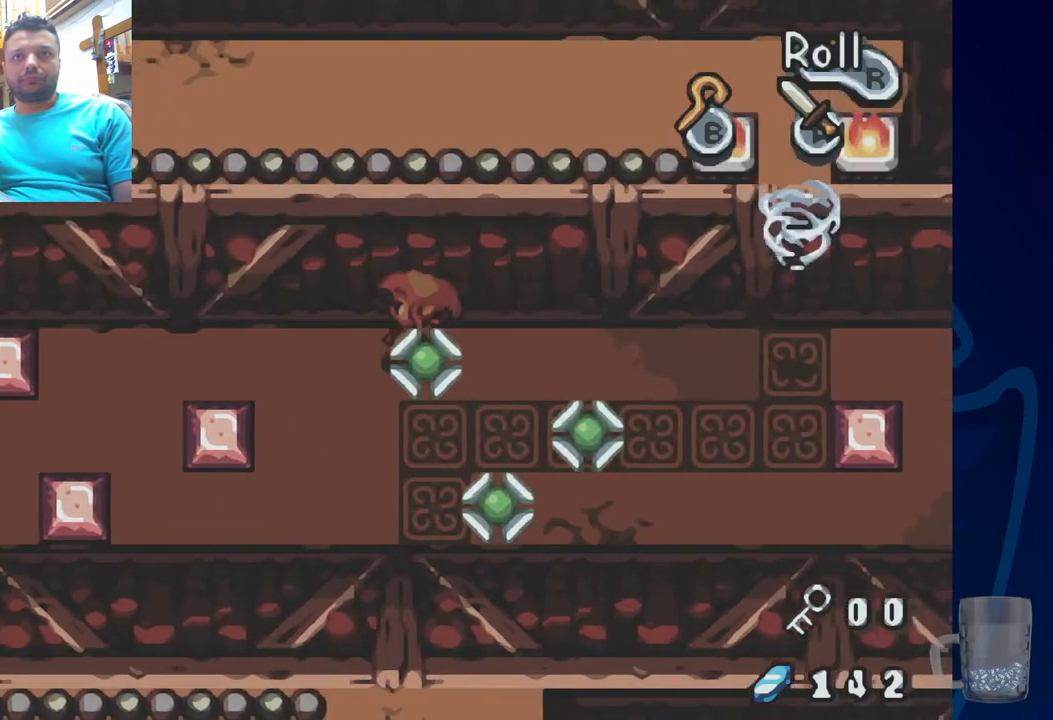
{"buttons": ["DPAD_DOWN", "DPAD_LEFT"], "left_stick": "center", "right_stick": "center", "events": [[317, "DPAD_DOWN", "down"], [383, "DPAD_LEFT", "up"], [433, "DPAD_LEFT", "down"]]}
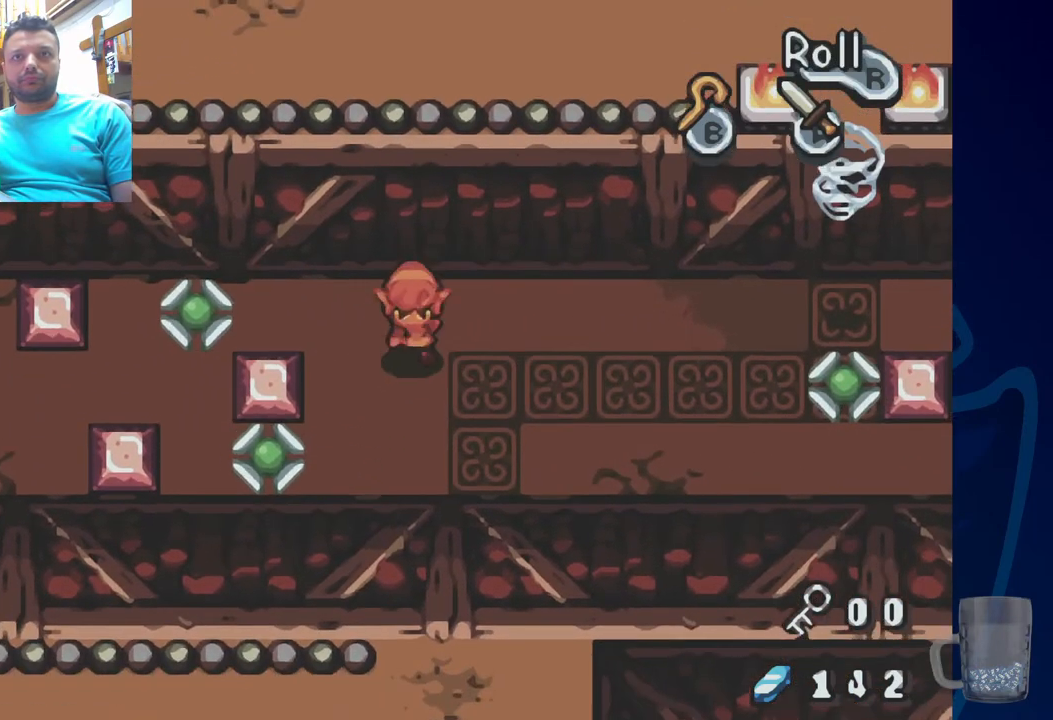
{"buttons": [], "left_stick": "center", "right_stick": "center", "events": [[167, "DPAD_DOWN", "up"], [300, "DPAD_LEFT", "up"]]}
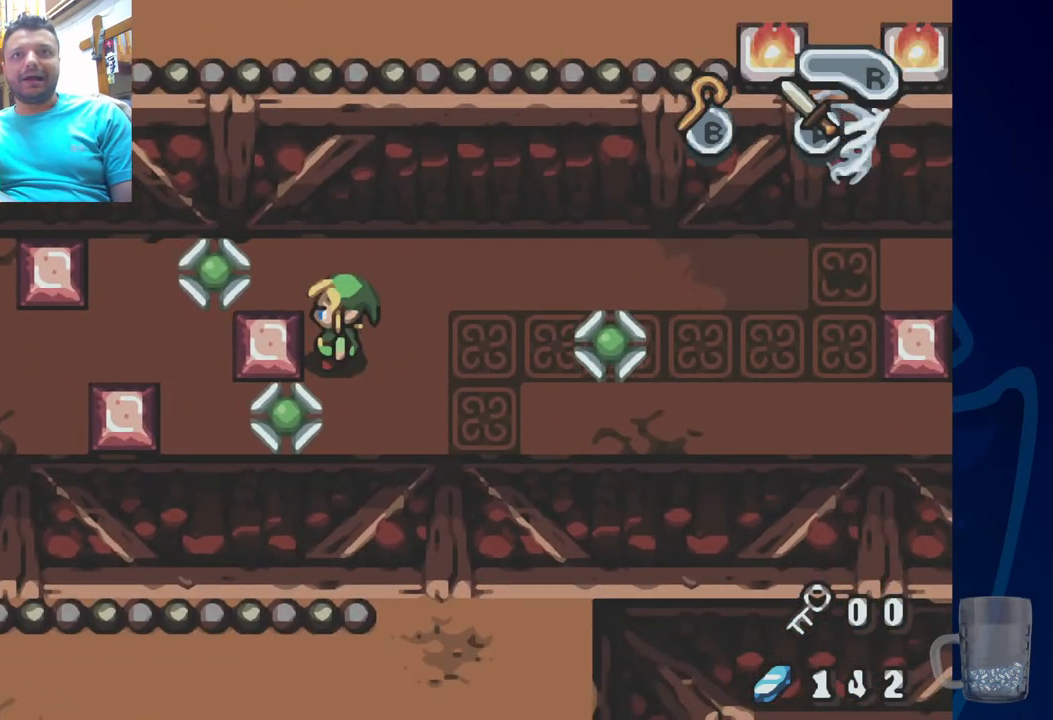
{"buttons": ["DPAD_DOWN", "DPAD_LEFT"], "left_stick": "center", "right_stick": "center", "events": [[133, "DPAD_DOWN", "down"], [400, "DPAD_LEFT", "down"]]}
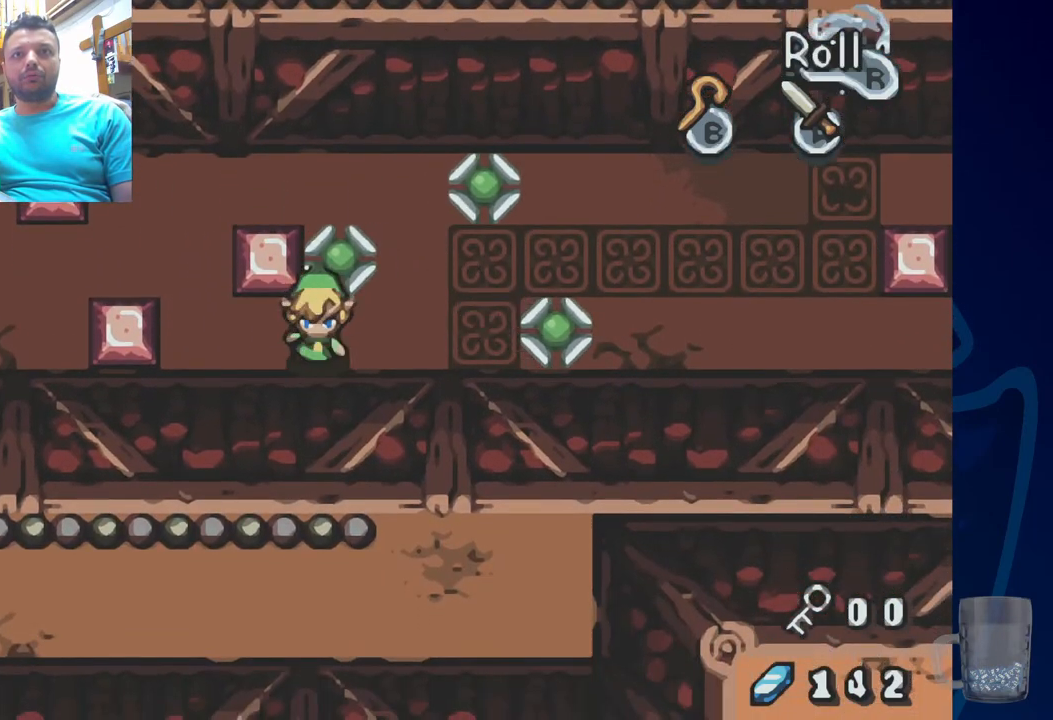
{"buttons": ["DPAD_UP", "DPAD_LEFT"], "left_stick": "center", "right_stick": "center", "events": [[17, "DPAD_DOWN", "up"], [433, "DPAD_UP", "down"]]}
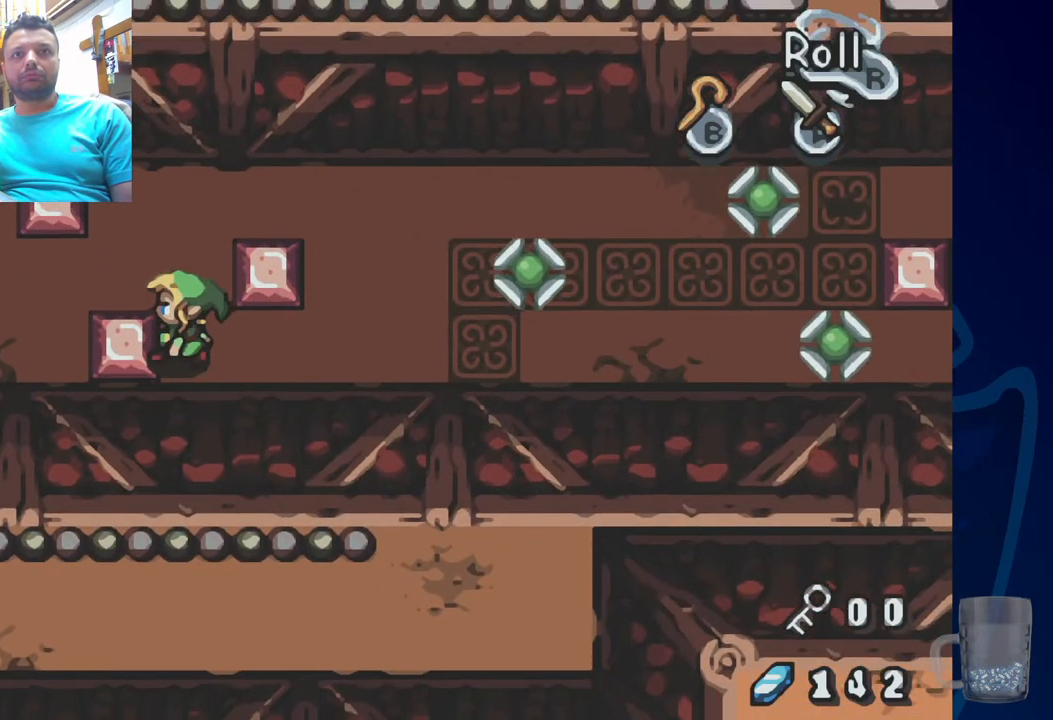
{"buttons": ["DPAD_LEFT"], "left_stick": "center", "right_stick": "center", "events": [[183, "DPAD_LEFT", "up"], [233, "DPAD_UP", "up"], [450, "DPAD_LEFT", "down"]]}
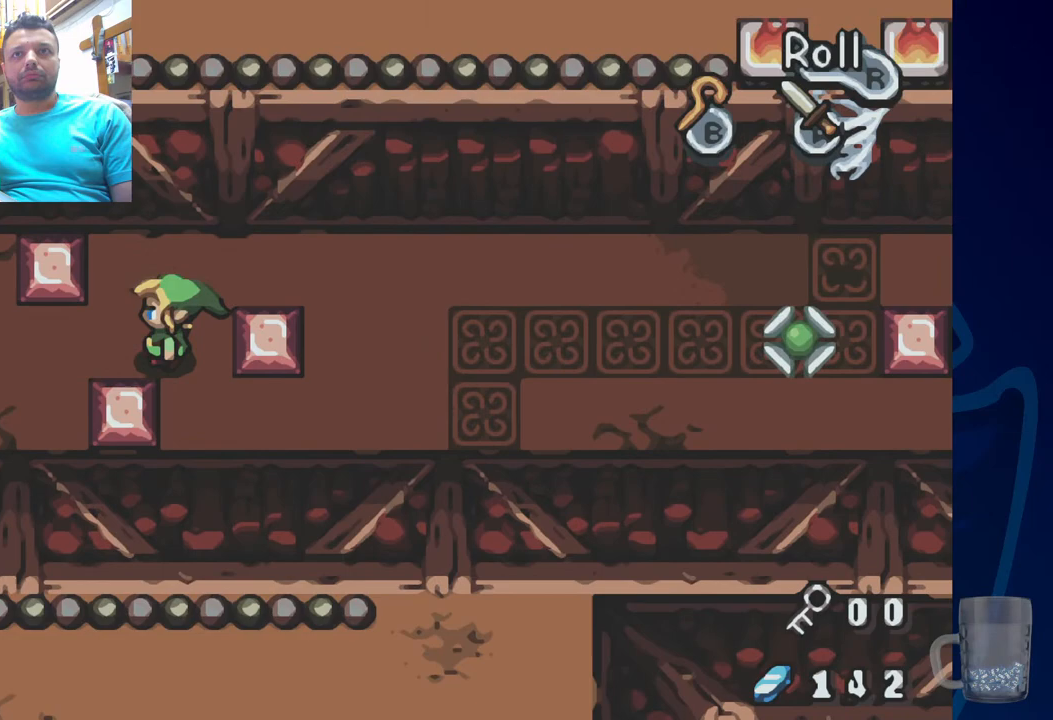
{"buttons": [], "left_stick": "center", "right_stick": "center", "events": [[117, "DPAD_LEFT", "up"]]}
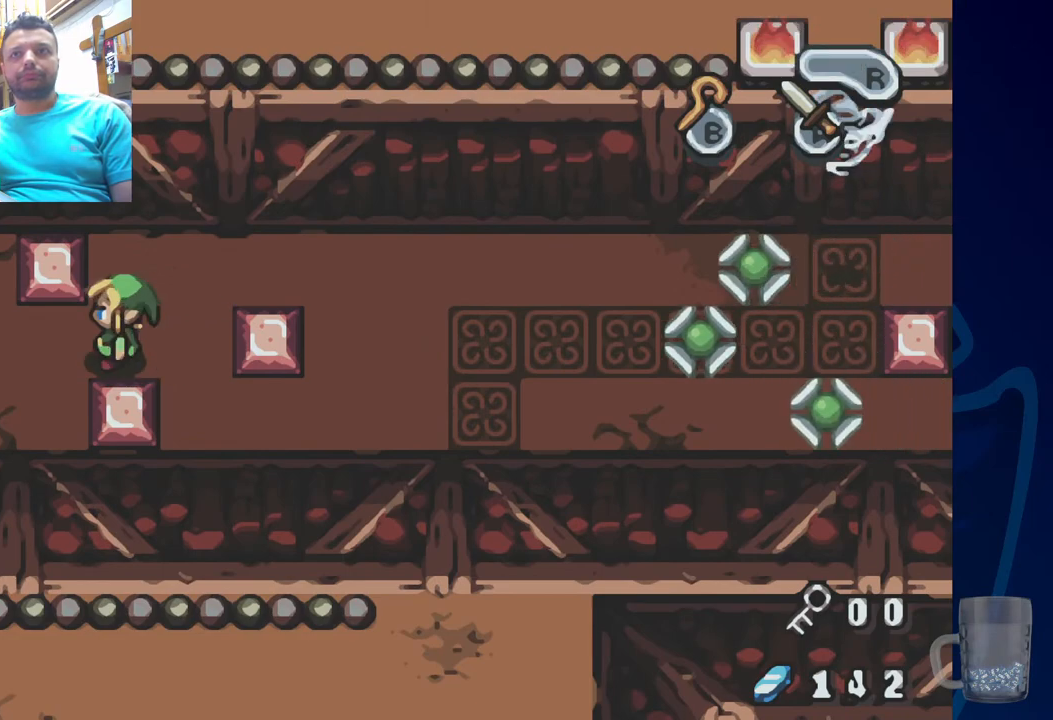
{"buttons": ["DPAD_LEFT"], "left_stick": "center", "right_stick": "center", "events": [[117, "DPAD_LEFT", "down"]]}
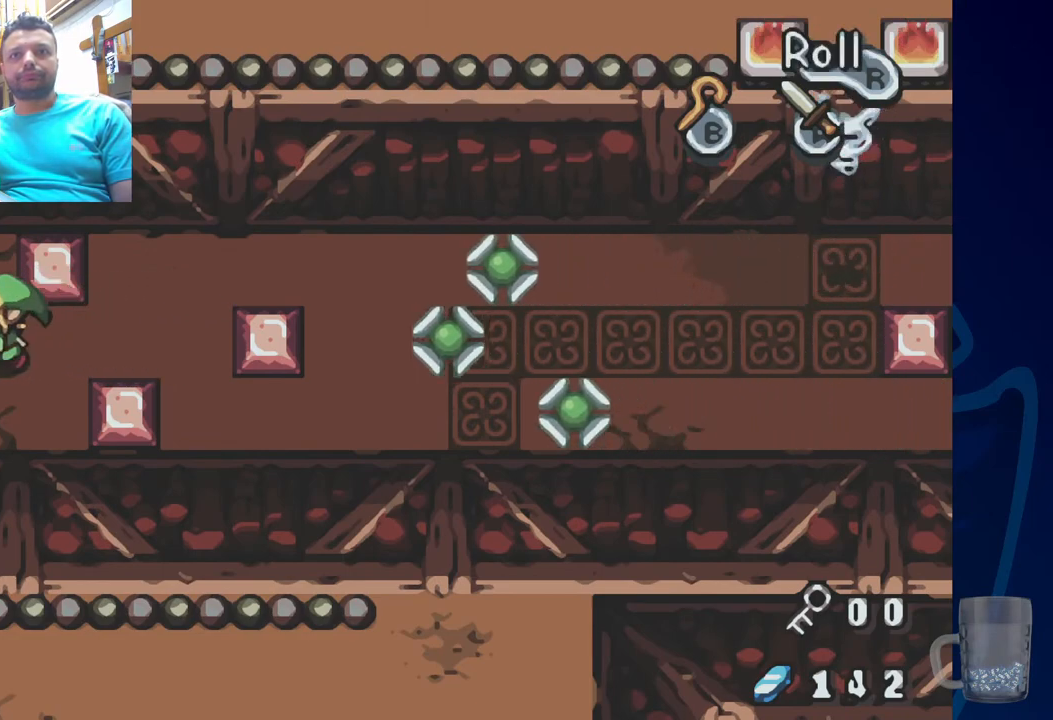
{"buttons": ["DPAD_LEFT"], "left_stick": "center", "right_stick": "center", "events": []}
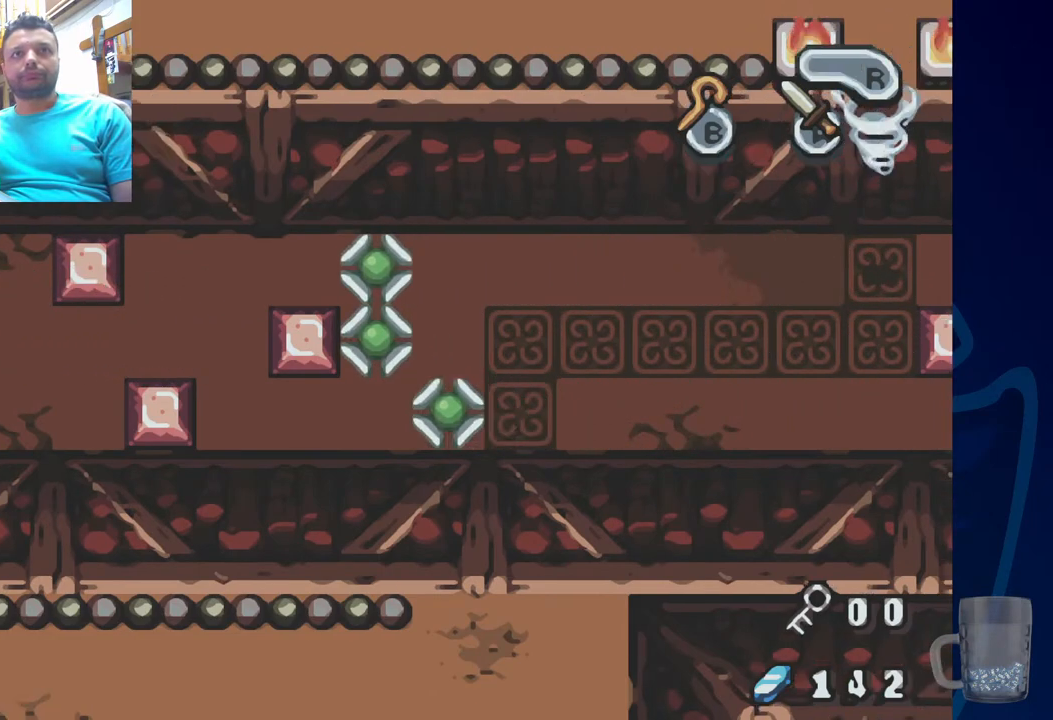
{"buttons": ["DPAD_LEFT"], "left_stick": "center", "right_stick": "center", "events": [[33, "DPAD_LEFT", "up"], [367, "DPAD_LEFT", "down"]]}
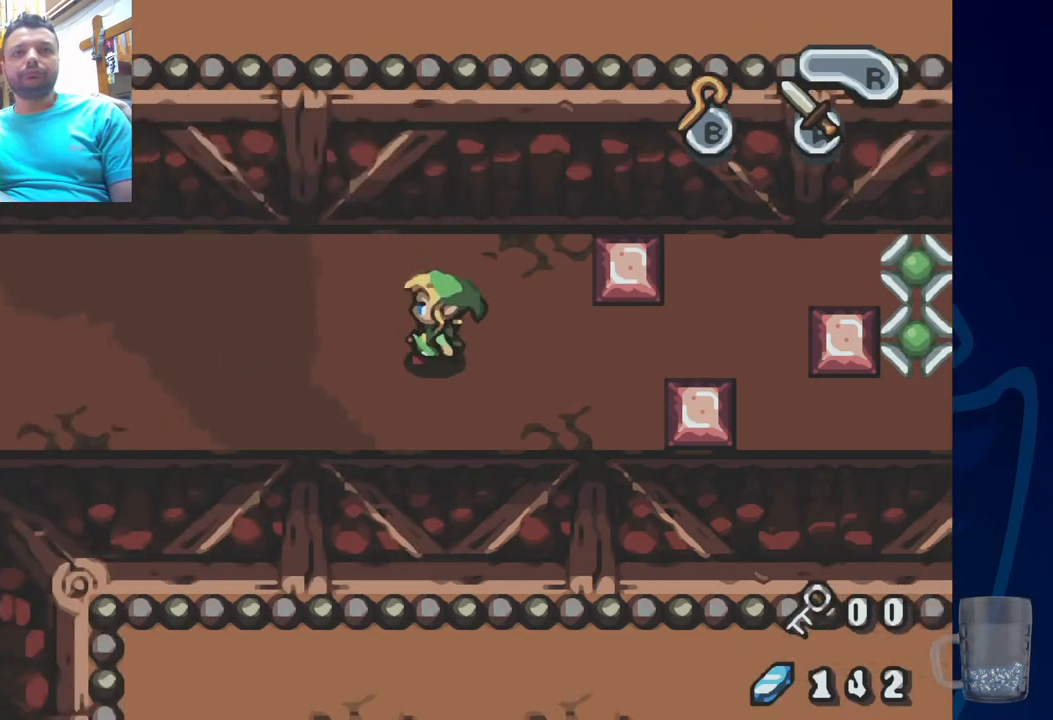
{"buttons": ["DPAD_LEFT"], "left_stick": "center", "right_stick": "center", "events": []}
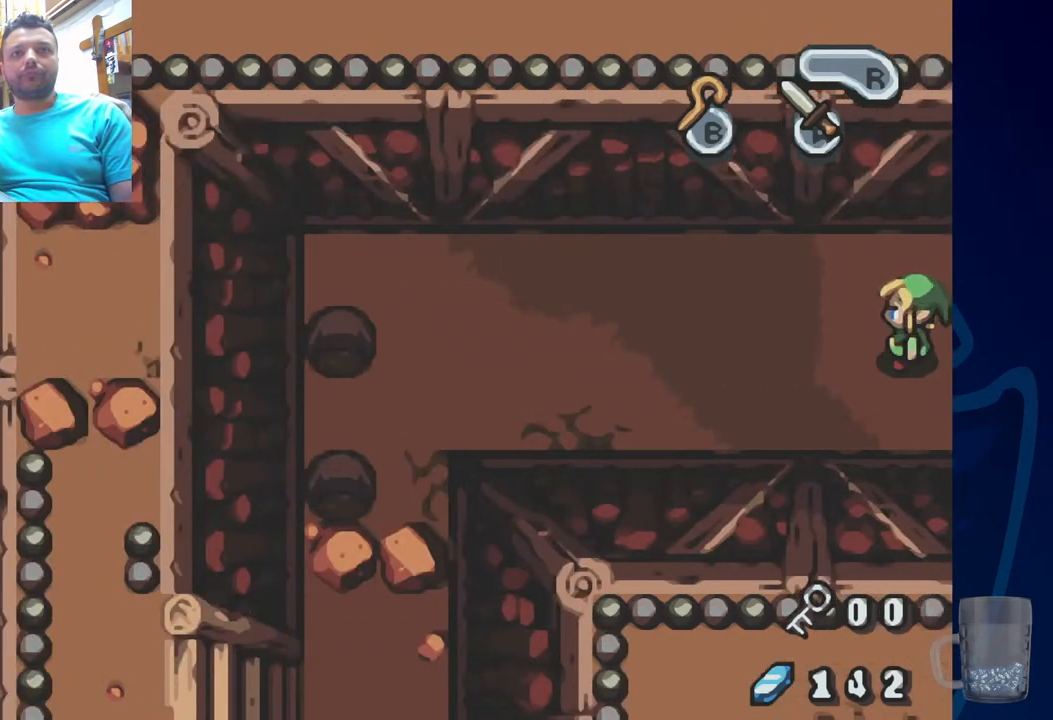
{"buttons": ["DPAD_LEFT"], "left_stick": "center", "right_stick": "center", "events": [[50, "R2", "down"], [233, "R2", "up"]]}
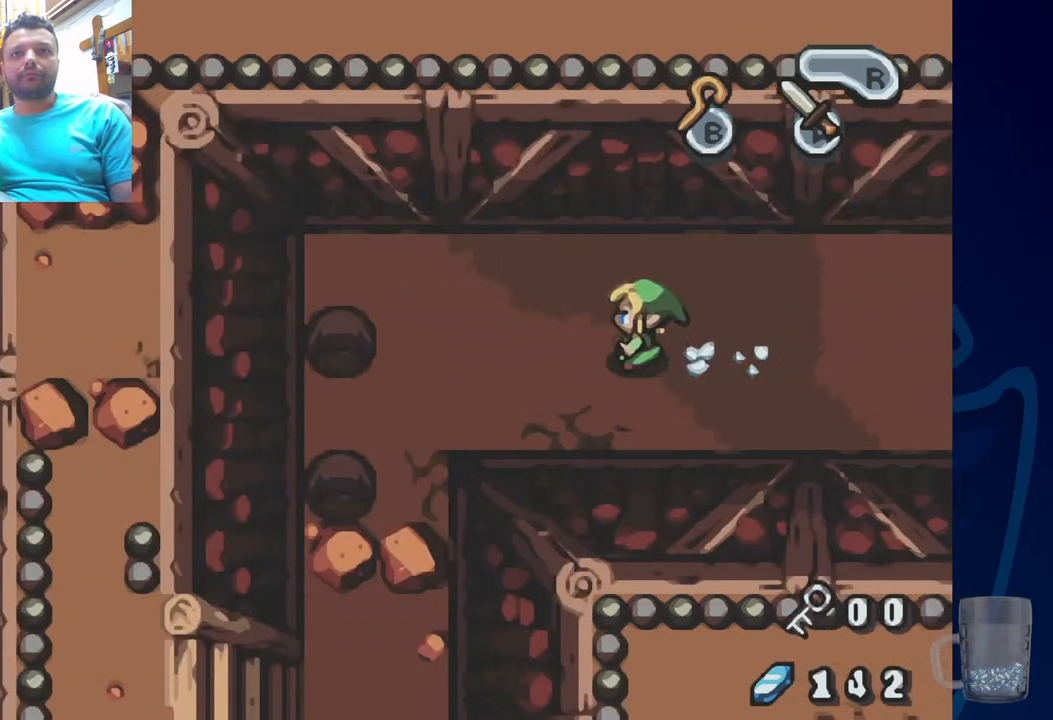
{"buttons": ["DPAD_LEFT"], "left_stick": "center", "right_stick": "center", "events": [[267, "SQUARE", "down"], [367, "SQUARE", "up"]]}
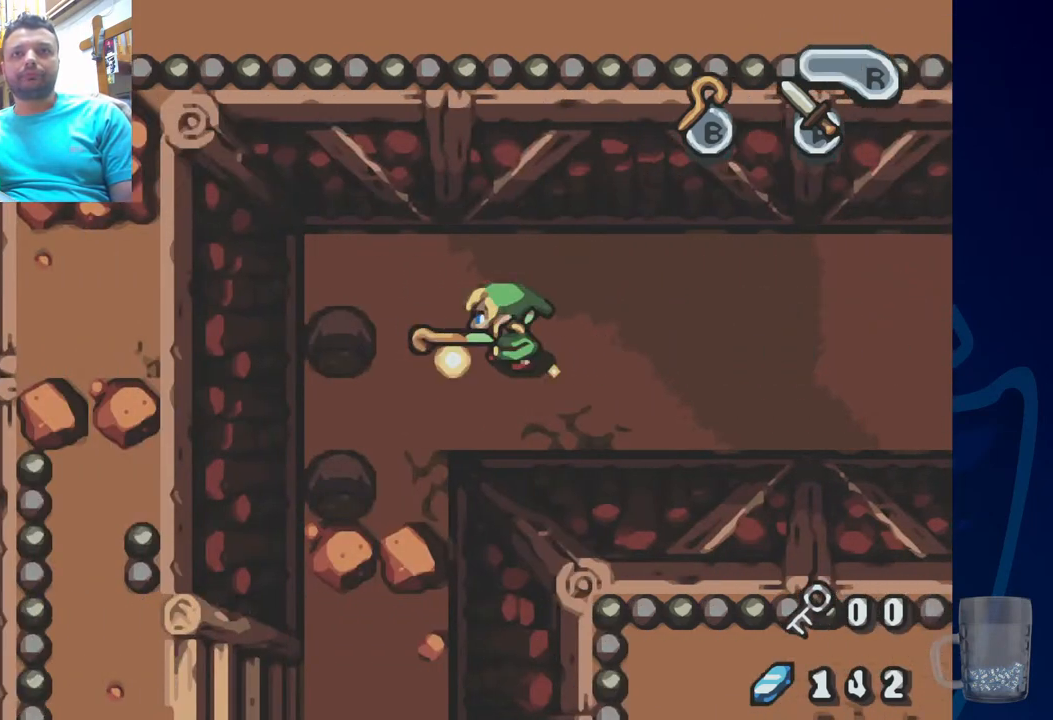
{"buttons": ["DPAD_LEFT"], "left_stick": "center", "right_stick": "center", "events": []}
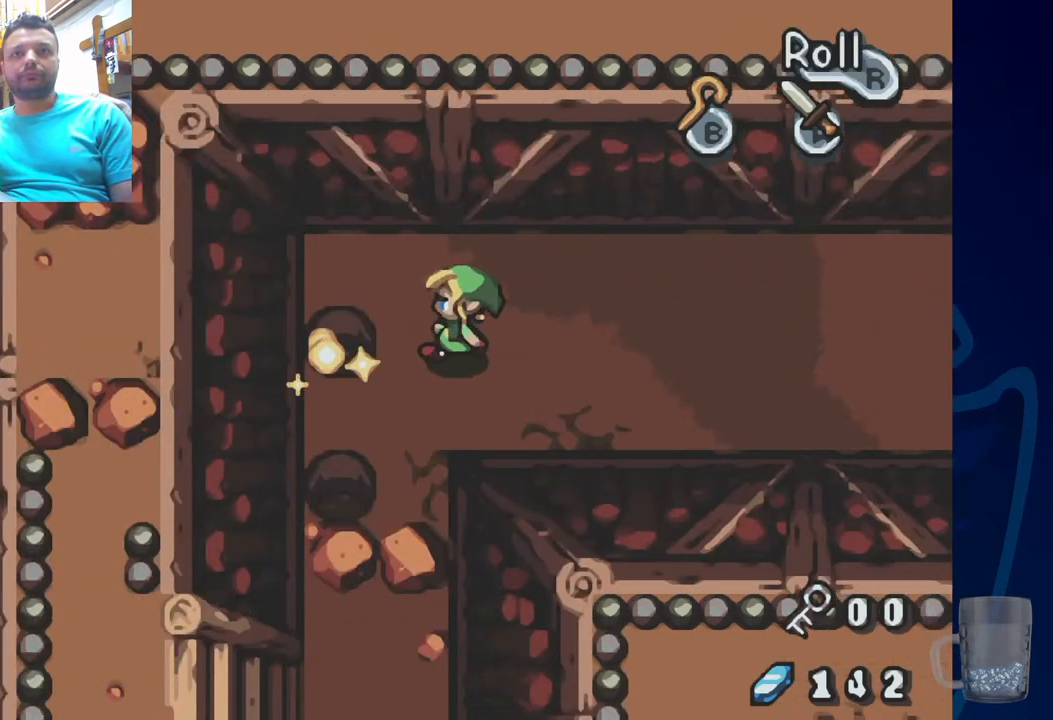
{"buttons": ["DPAD_LEFT"], "left_stick": "center", "right_stick": "center", "events": []}
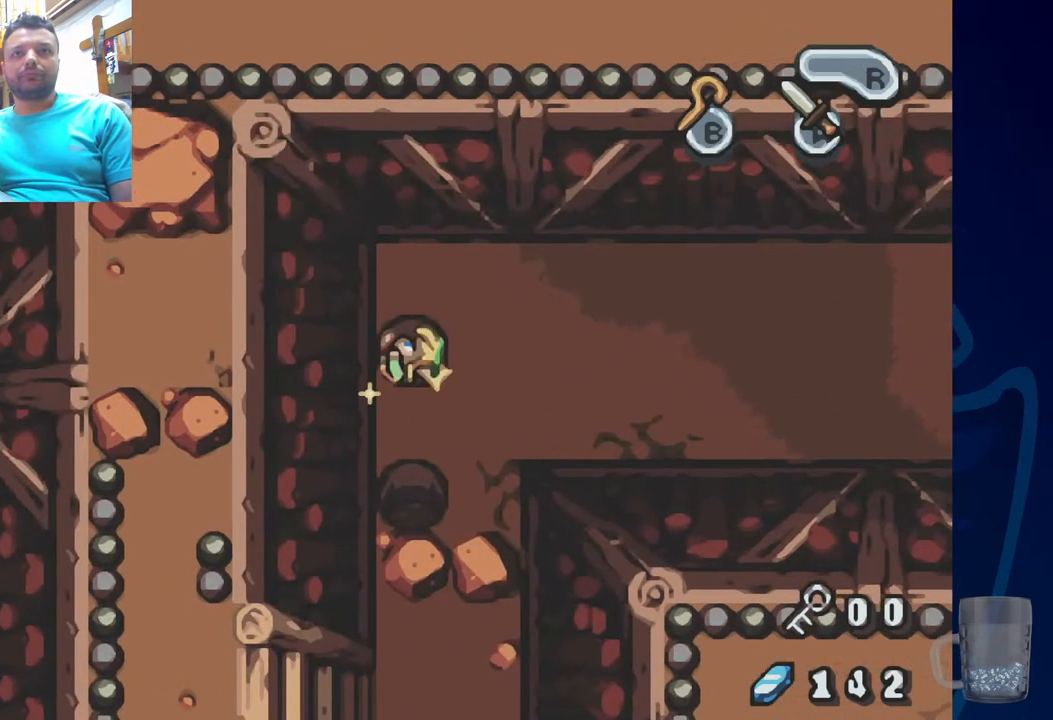
{"buttons": ["DPAD_LEFT"], "left_stick": "center", "right_stick": "center", "events": []}
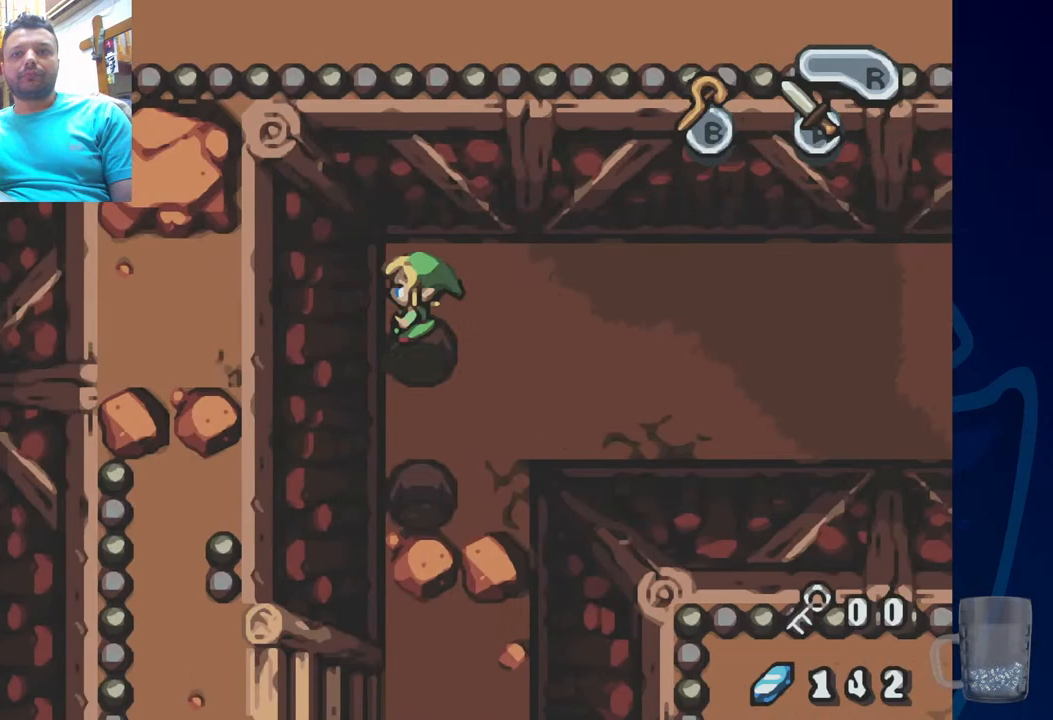
{"buttons": [], "left_stick": "center", "right_stick": "center", "events": [[417, "DPAD_LEFT", "up"]]}
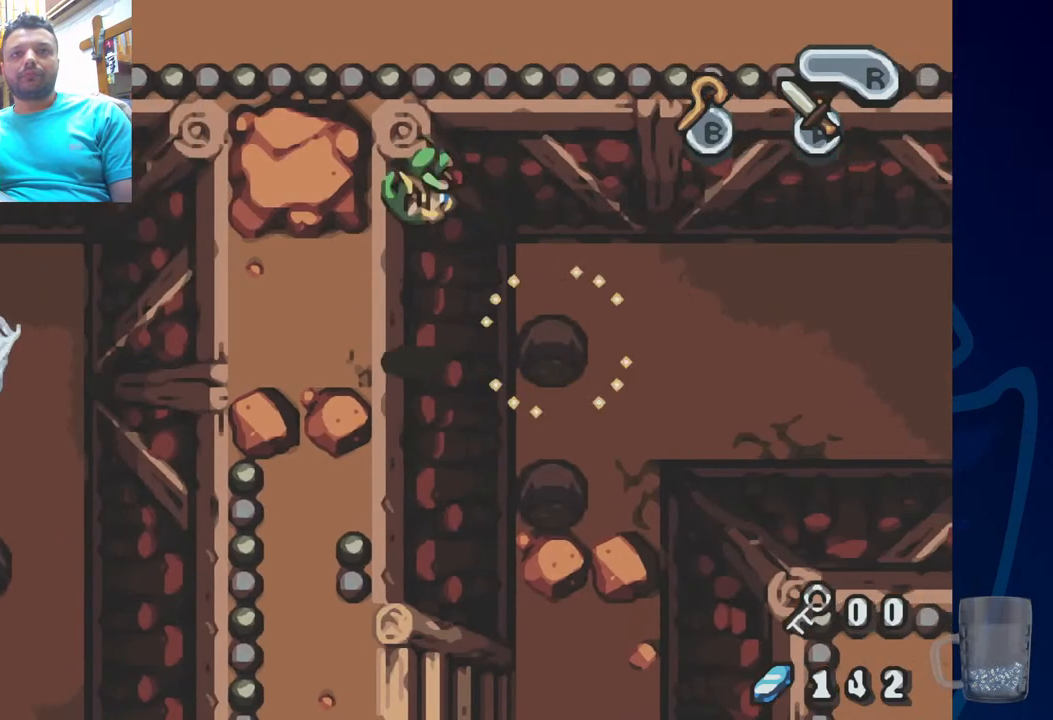
{"buttons": [], "left_stick": "center", "right_stick": "center", "events": [[267, "DPAD_LEFT", "down"], [450, "DPAD_LEFT", "up"]]}